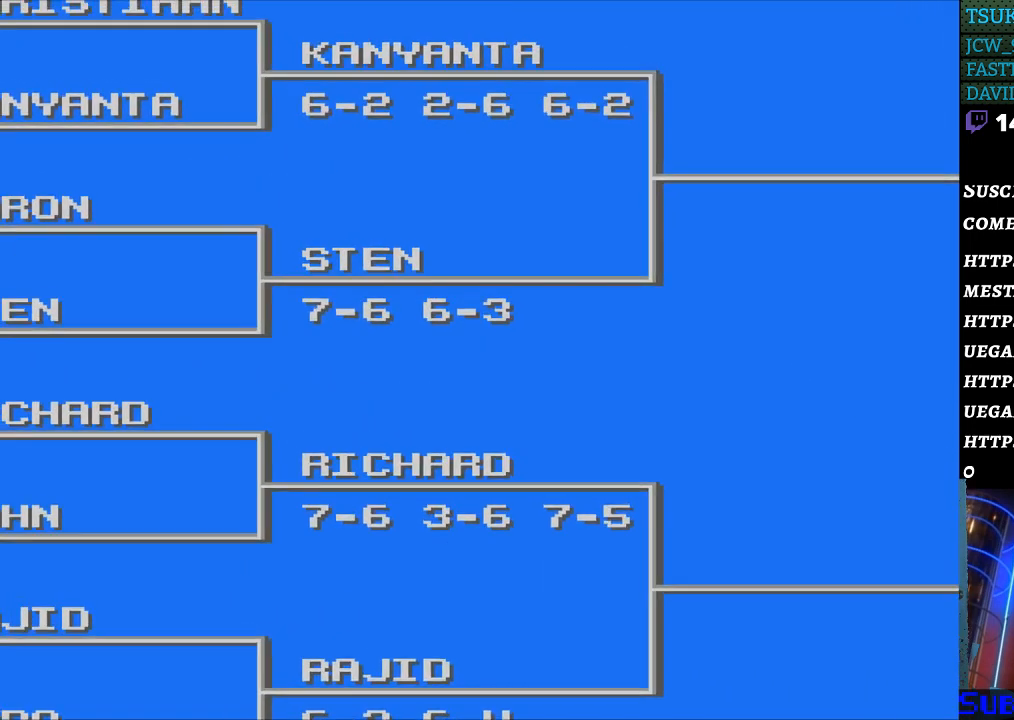
Gameplay with a controller (Nintendo layout); each line is a JSON object with the inputs held at the frame after it. "events" lists button and stick changes between this image and that frame as [ms after this image, input, new state], when the widget could be followed in between. Not read: L3 R3.
{"buttons": ["DPAD_UP", "DPAD_LEFT"], "events": []}
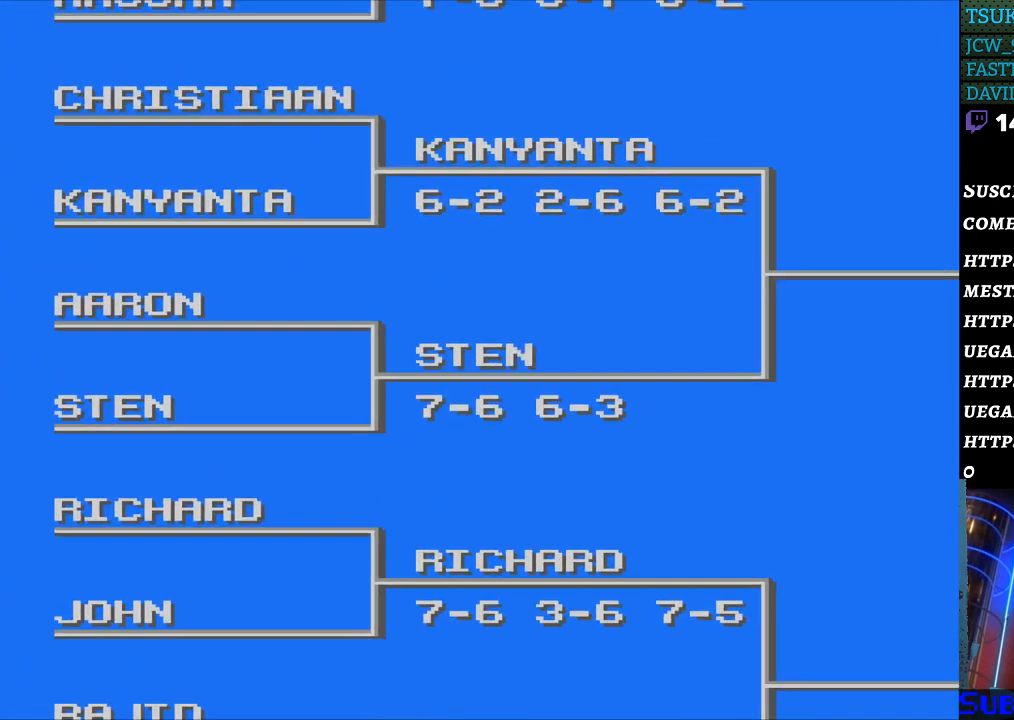
{"buttons": ["DPAD_RIGHT"], "events": [[267, "DPAD_UP", "up"], [300, "DPAD_LEFT", "up"], [367, "DPAD_RIGHT", "down"]]}
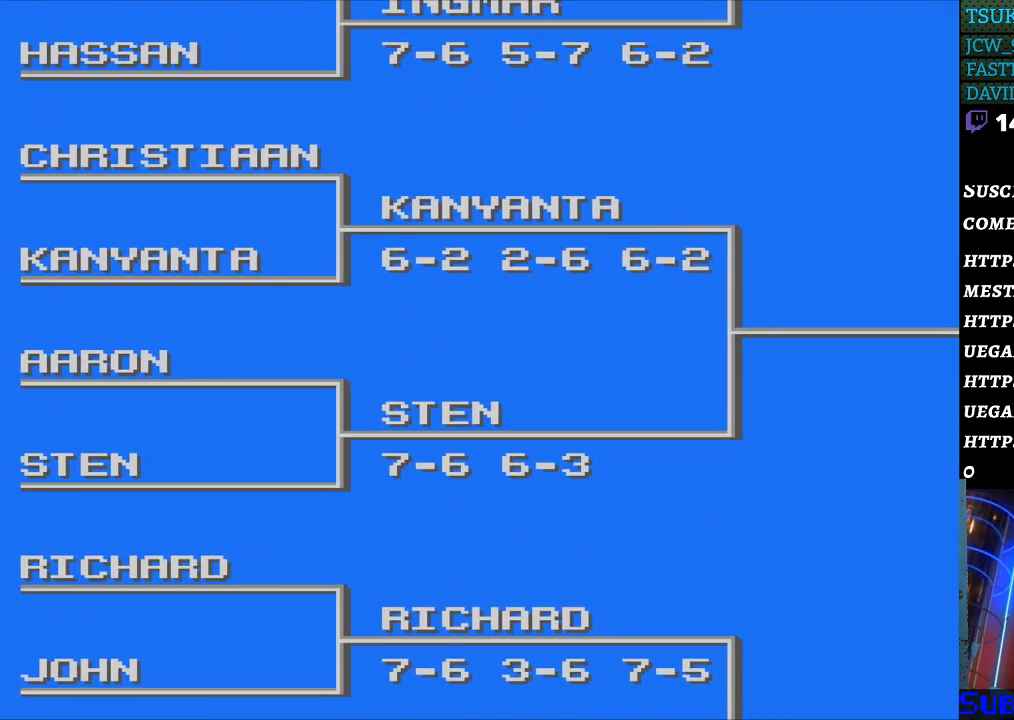
{"buttons": ["DPAD_UP"], "events": [[67, "DPAD_RIGHT", "up"], [433, "DPAD_UP", "down"]]}
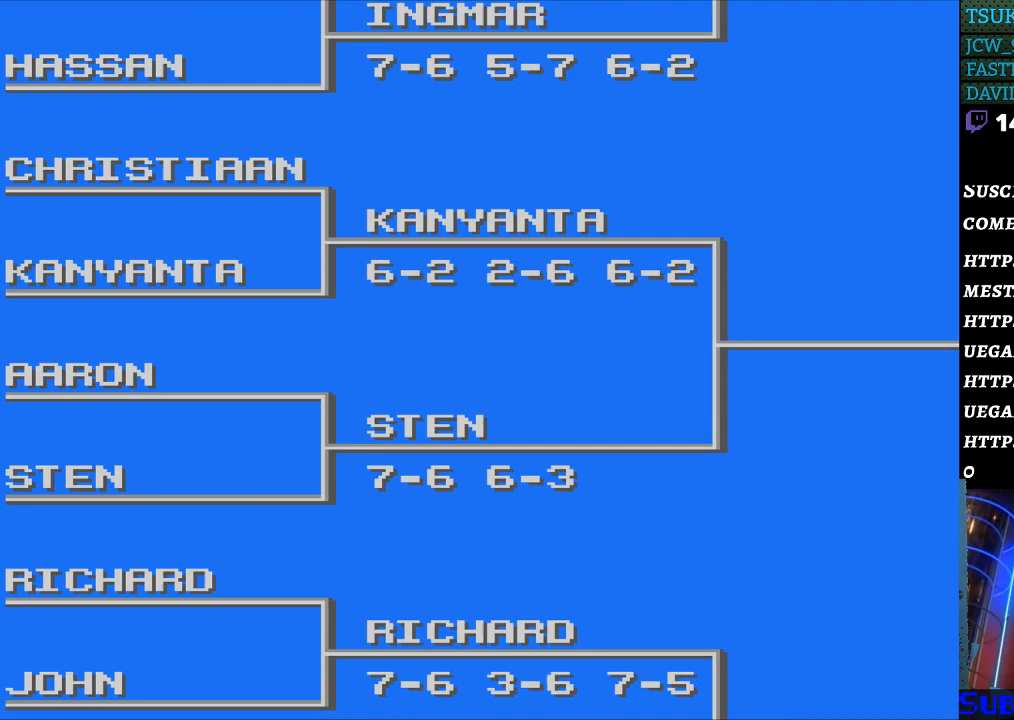
{"buttons": ["DPAD_UP"], "events": [[200, "DPAD_RIGHT", "down"], [233, "DPAD_UP", "up"], [500, "DPAD_RIGHT", "up"], [500, "DPAD_UP", "down"]]}
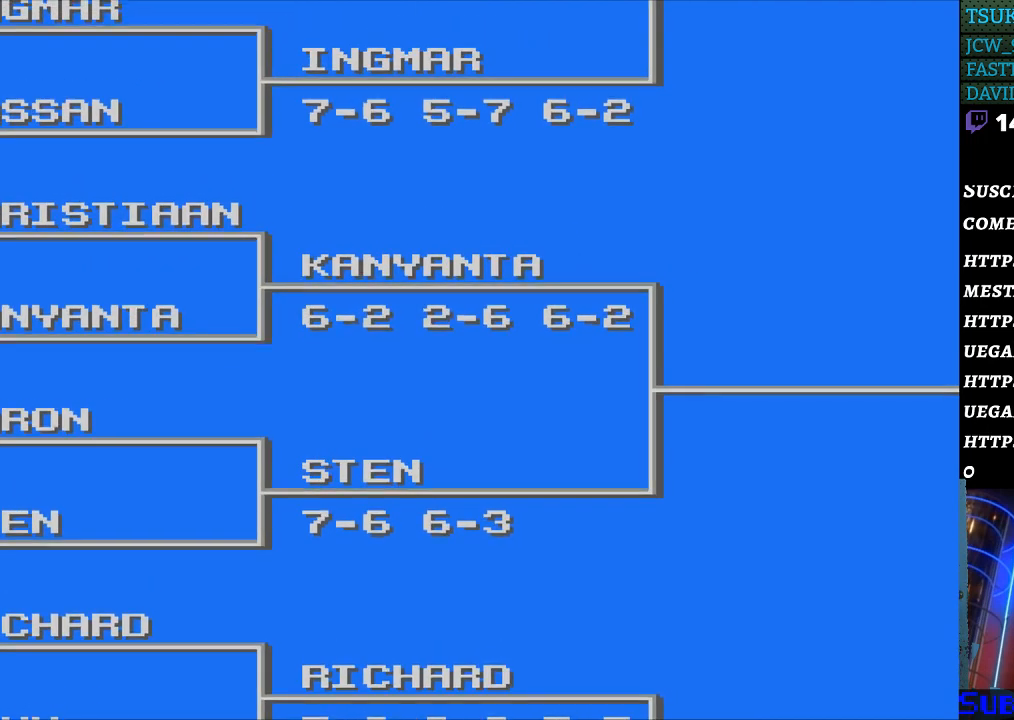
{"buttons": [], "events": [[167, "DPAD_UP", "up"]]}
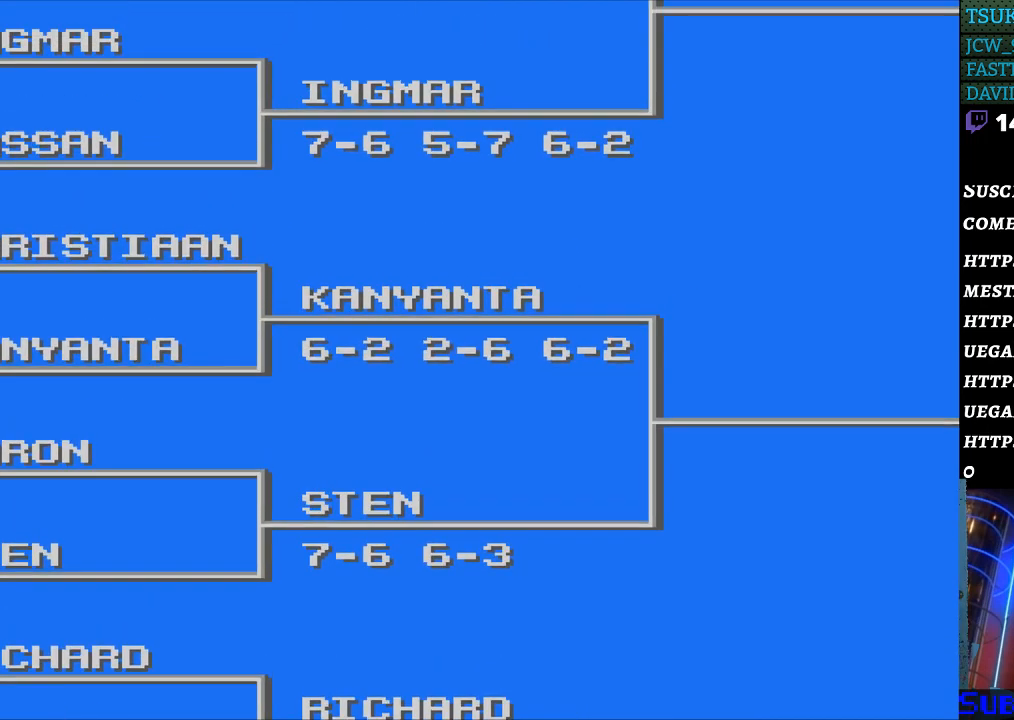
{"buttons": ["DPAD_UP", "DPAD_LEFT"], "events": [[200, "DPAD_UP", "down"], [333, "DPAD_LEFT", "down"], [367, "DPAD_LEFT", "up"], [500, "DPAD_LEFT", "down"]]}
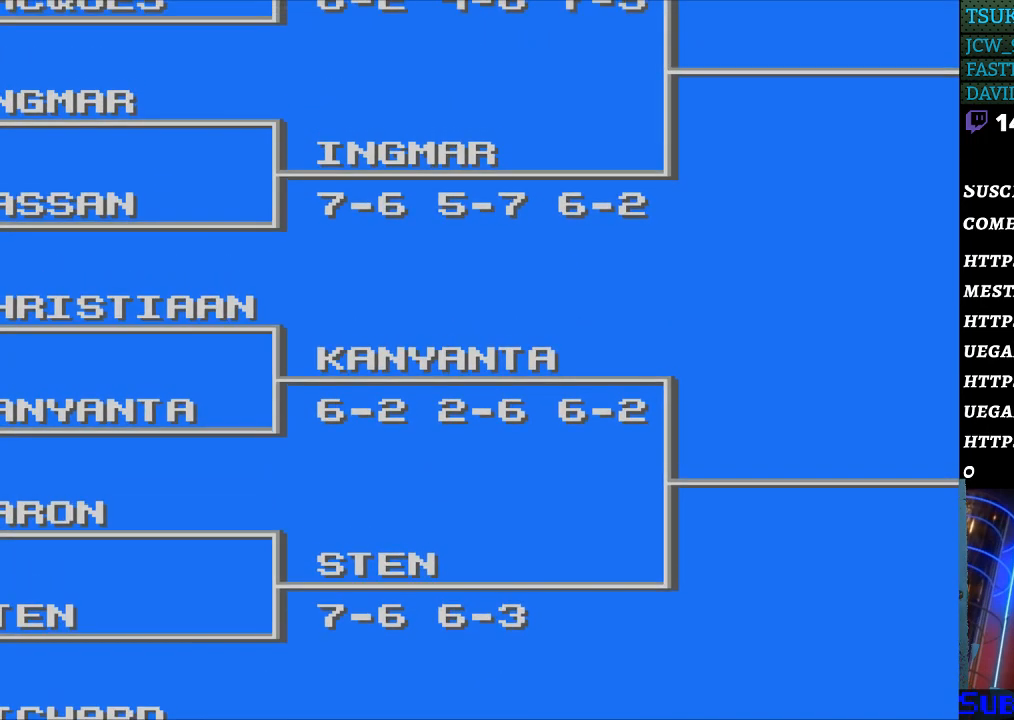
{"buttons": [], "events": [[33, "DPAD_UP", "up"], [100, "DPAD_DOWN", "down"], [133, "DPAD_LEFT", "up"], [267, "DPAD_DOWN", "up"]]}
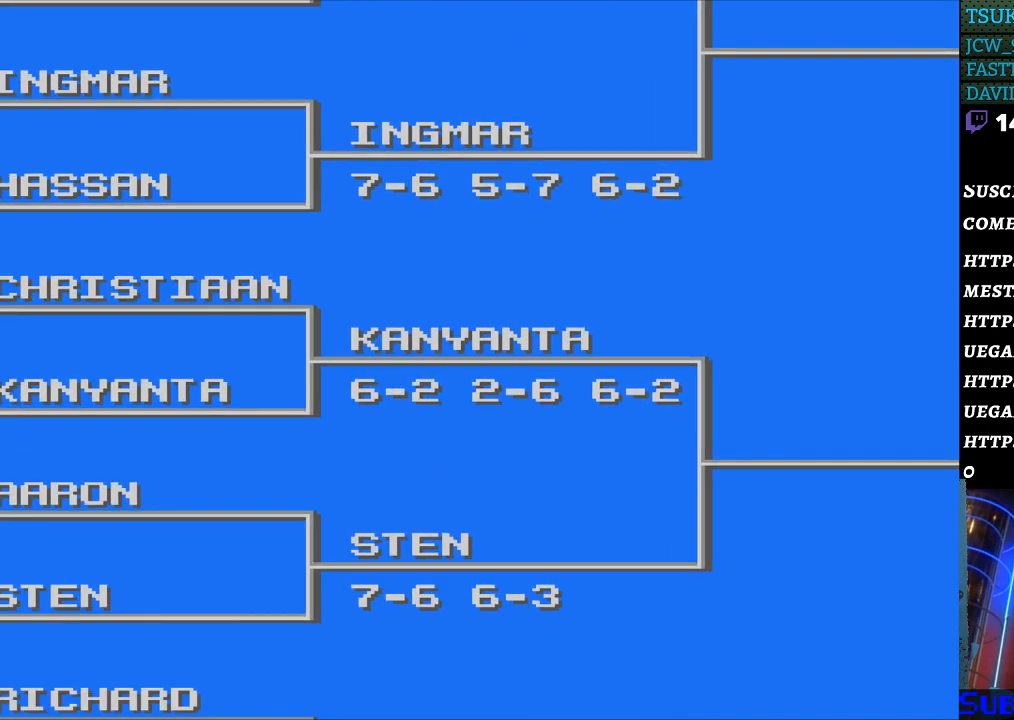
{"buttons": ["DPAD_UP"], "events": [[133, "DPAD_UP", "down"]]}
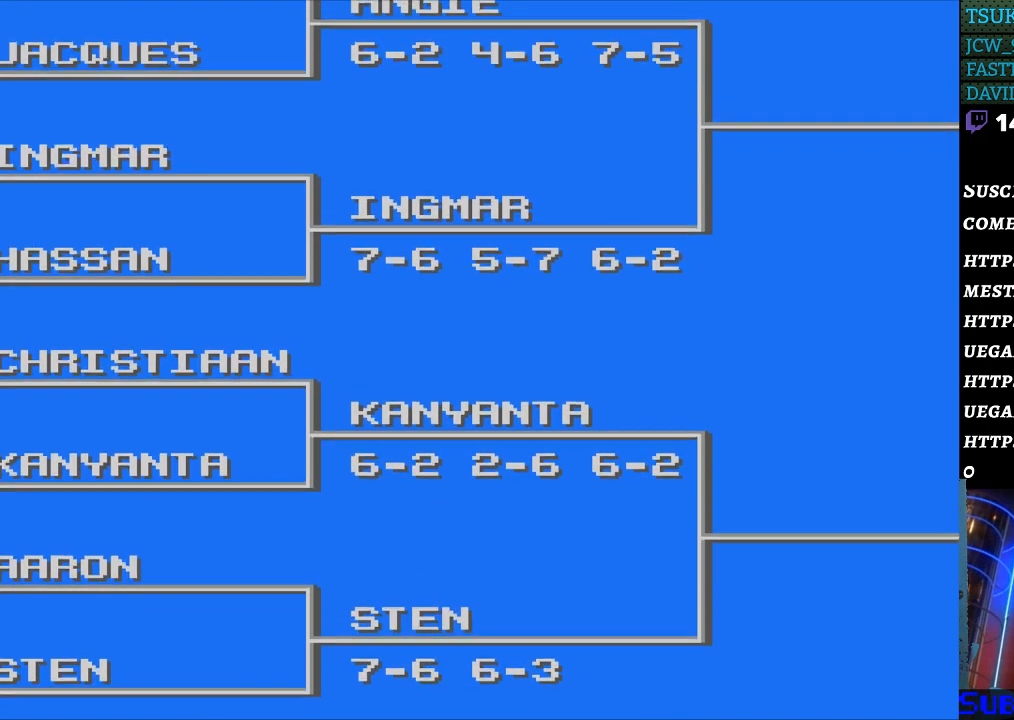
{"buttons": ["DPAD_UP"], "events": []}
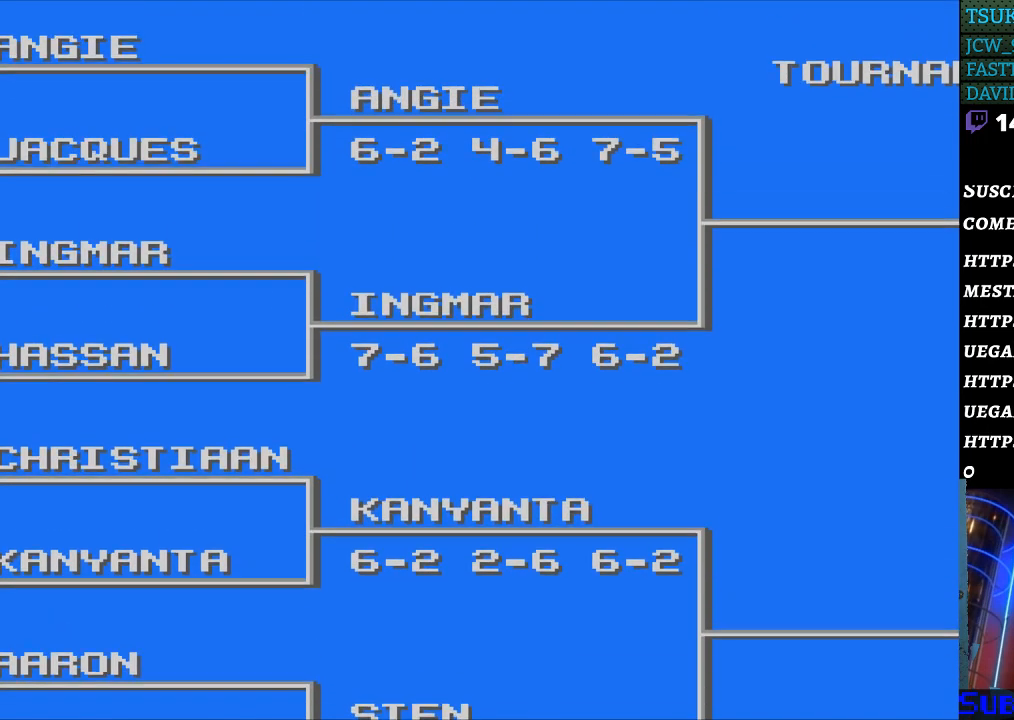
{"buttons": ["DPAD_RIGHT"], "events": [[200, "DPAD_UP", "up"], [267, "DPAD_RIGHT", "down"]]}
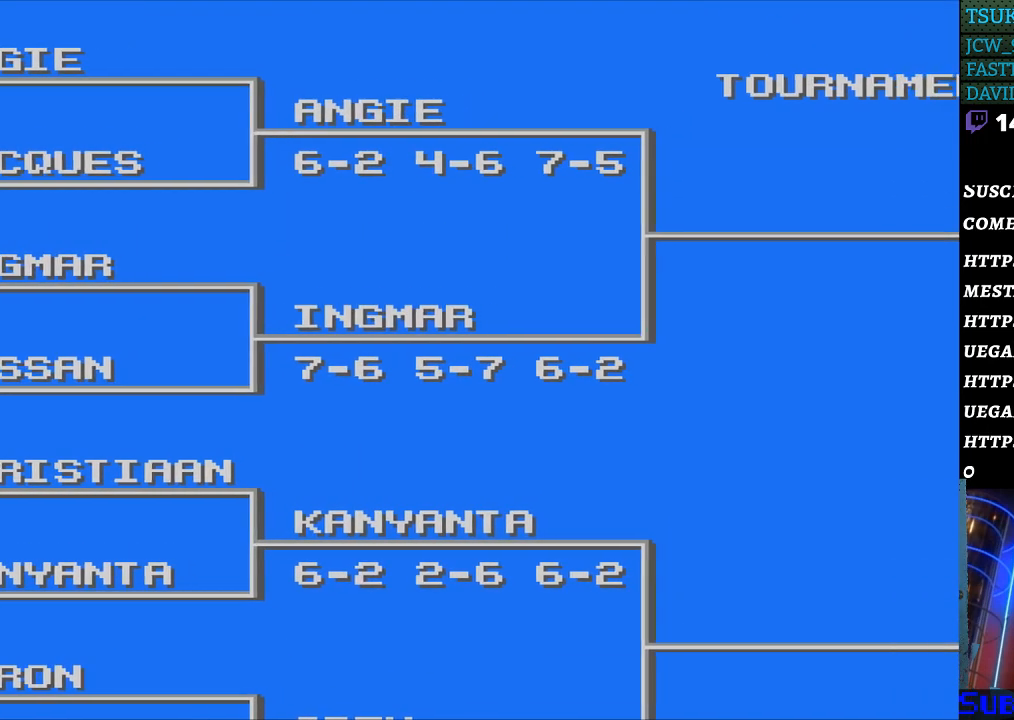
{"buttons": [], "events": [[467, "DPAD_RIGHT", "up"]]}
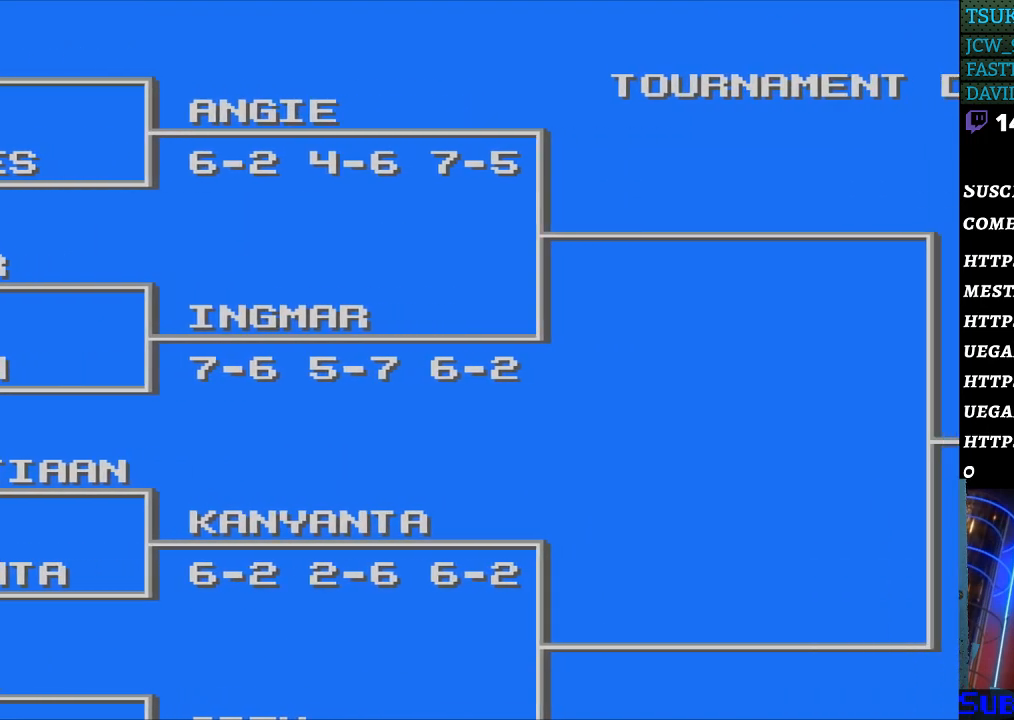
{"buttons": ["DPAD_LEFT"], "events": [[67, "DPAD_LEFT", "down"]]}
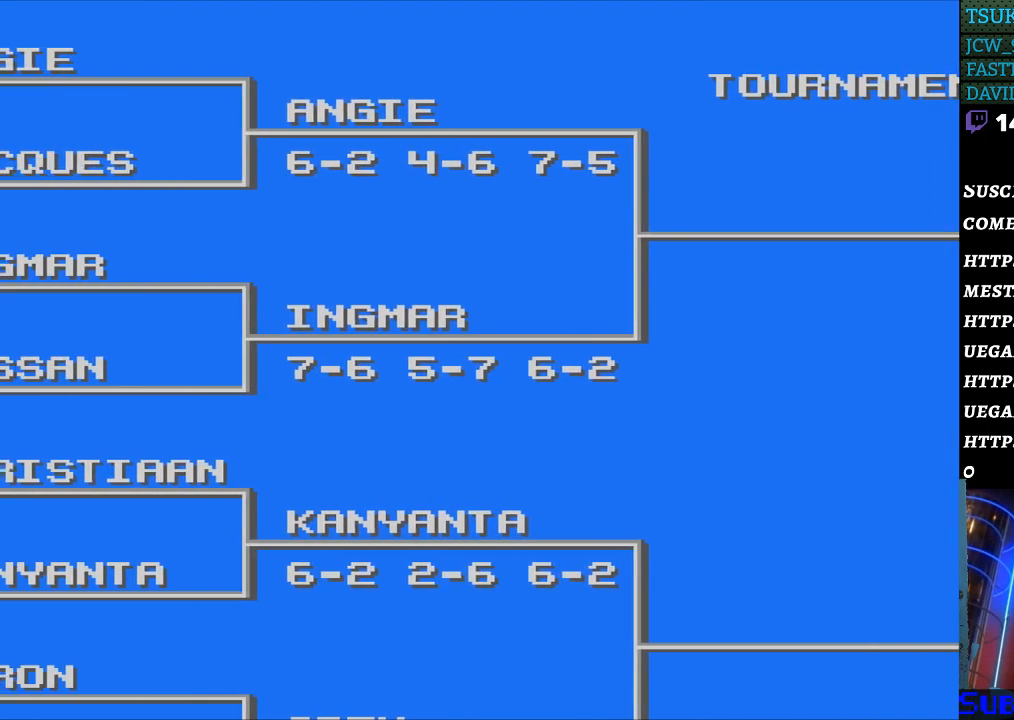
{"buttons": [], "events": [[133, "DPAD_DOWN", "down"], [167, "DPAD_LEFT", "up"], [400, "DPAD_DOWN", "up"], [400, "DPAD_RIGHT", "down"], [500, "DPAD_RIGHT", "up"]]}
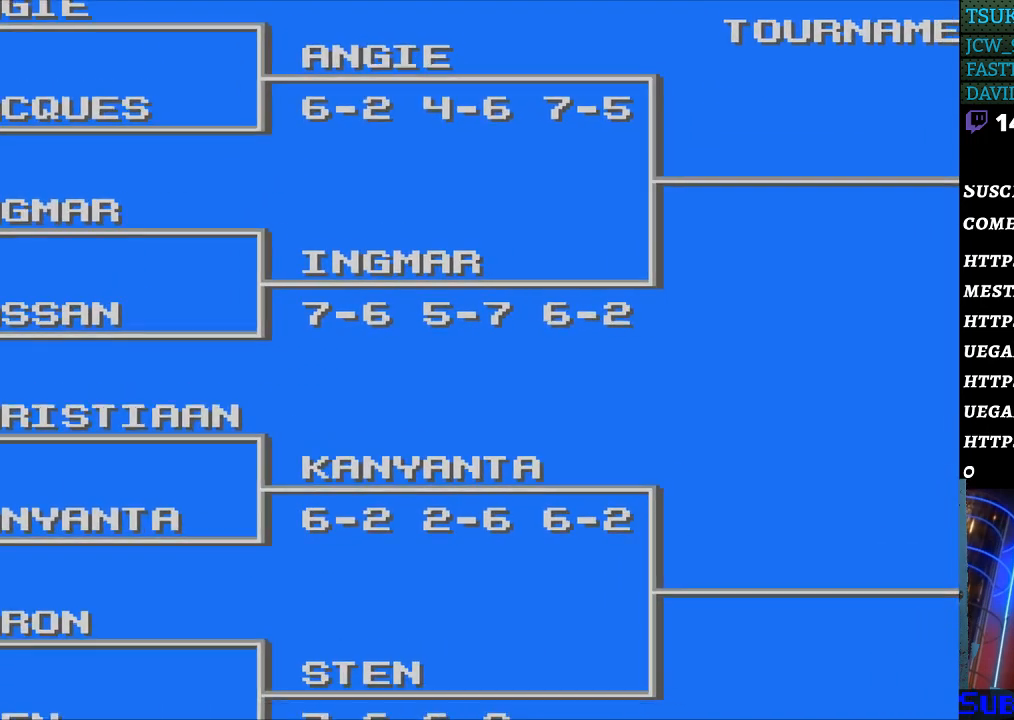
{"buttons": [], "events": [[33, "DPAD_UP", "down"], [200, "DPAD_RIGHT", "down"], [200, "DPAD_UP", "up"], [333, "DPAD_RIGHT", "up"]]}
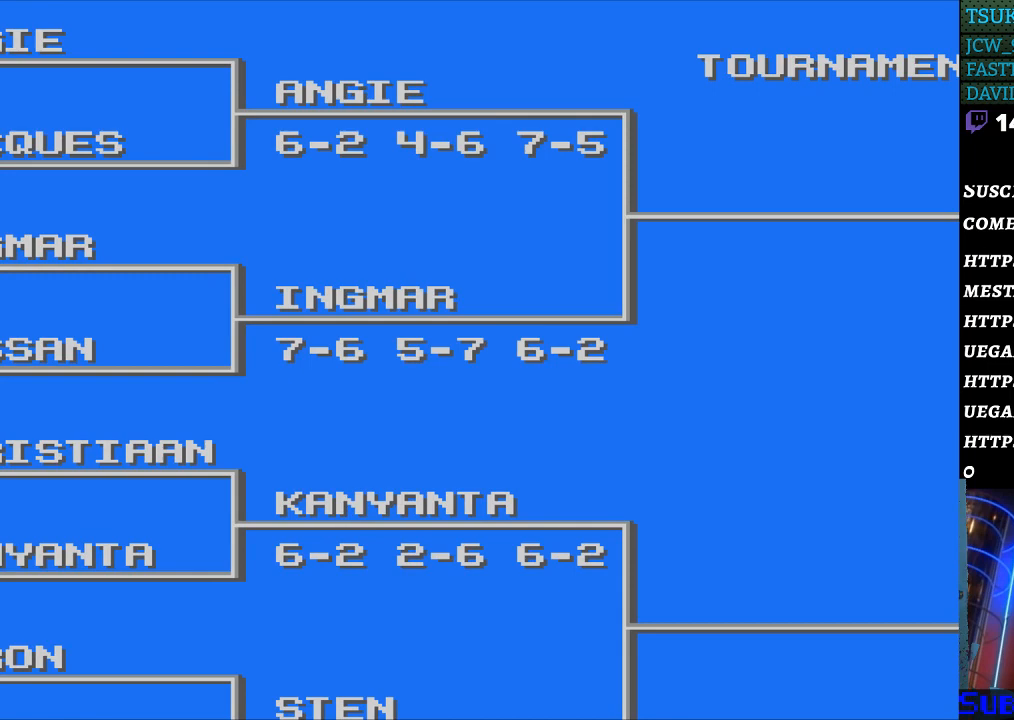
{"buttons": ["DPAD_UP"], "events": [[133, "DPAD_UP", "down"]]}
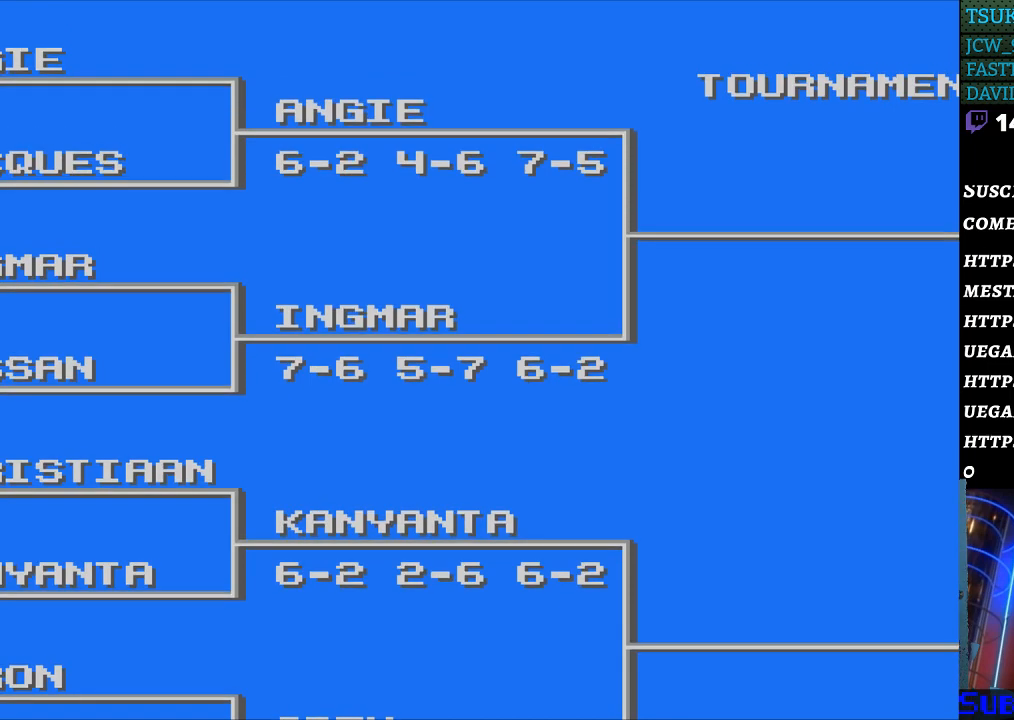
{"buttons": [], "events": [[67, "DPAD_UP", "up"]]}
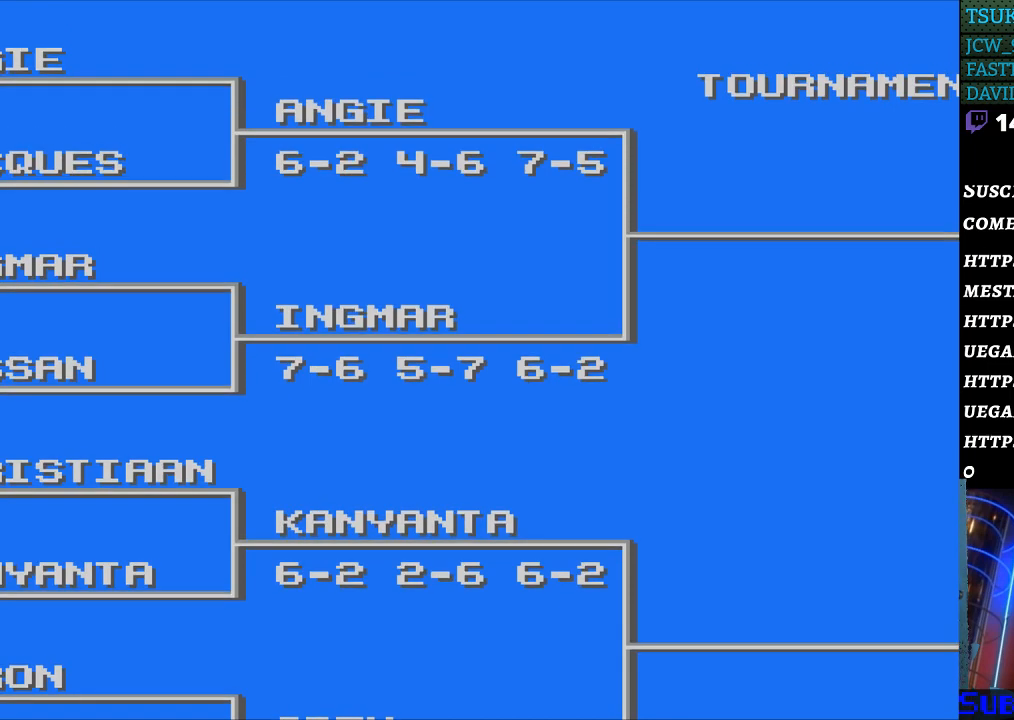
{"buttons": ["DPAD_DOWN"], "events": [[100, "DPAD_LEFT", "down"], [367, "DPAD_DOWN", "down"], [367, "DPAD_LEFT", "up"]]}
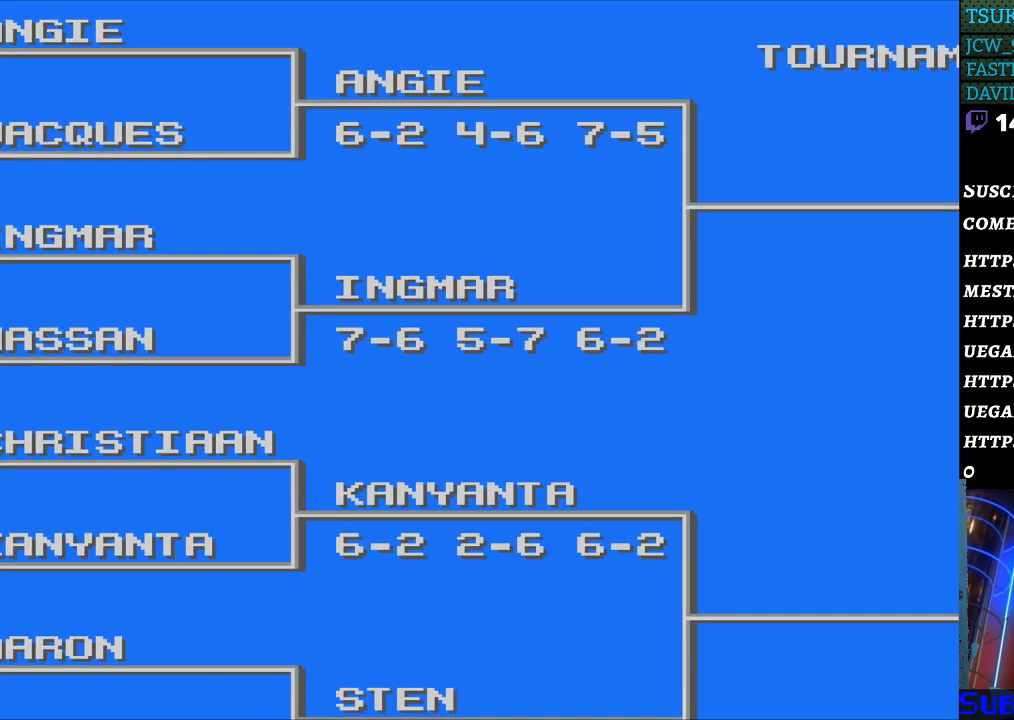
{"buttons": ["DPAD_DOWN", "DPAD_RIGHT"], "events": [[300, "DPAD_RIGHT", "down"]]}
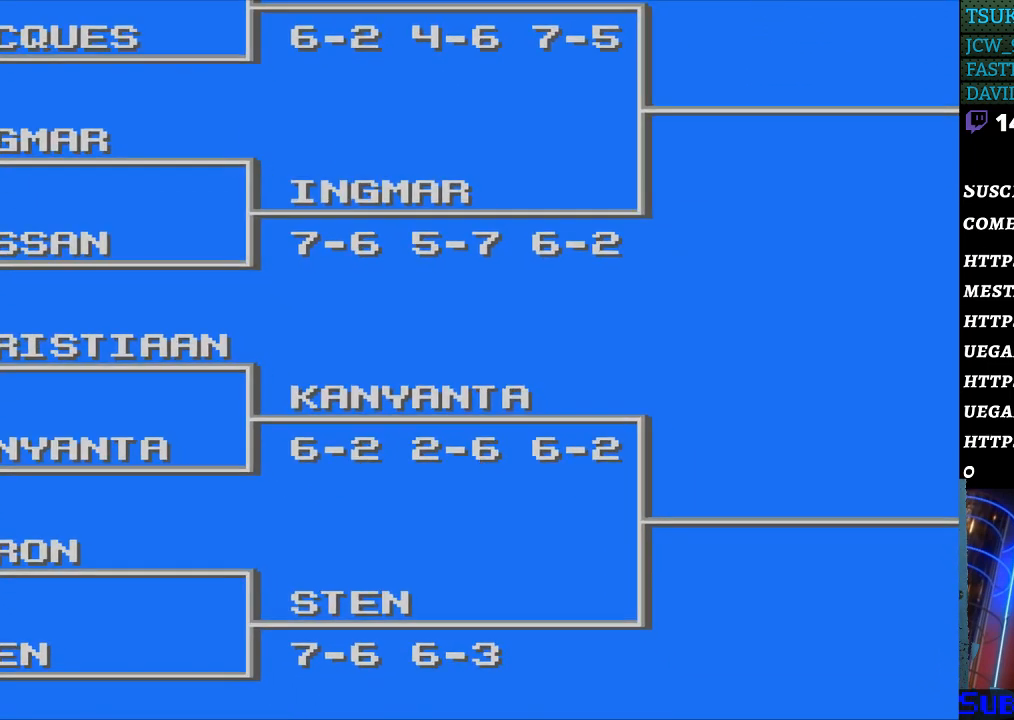
{"buttons": ["DPAD_UP", "DPAD_RIGHT"], "events": [[267, "DPAD_DOWN", "up"], [433, "DPAD_UP", "down"]]}
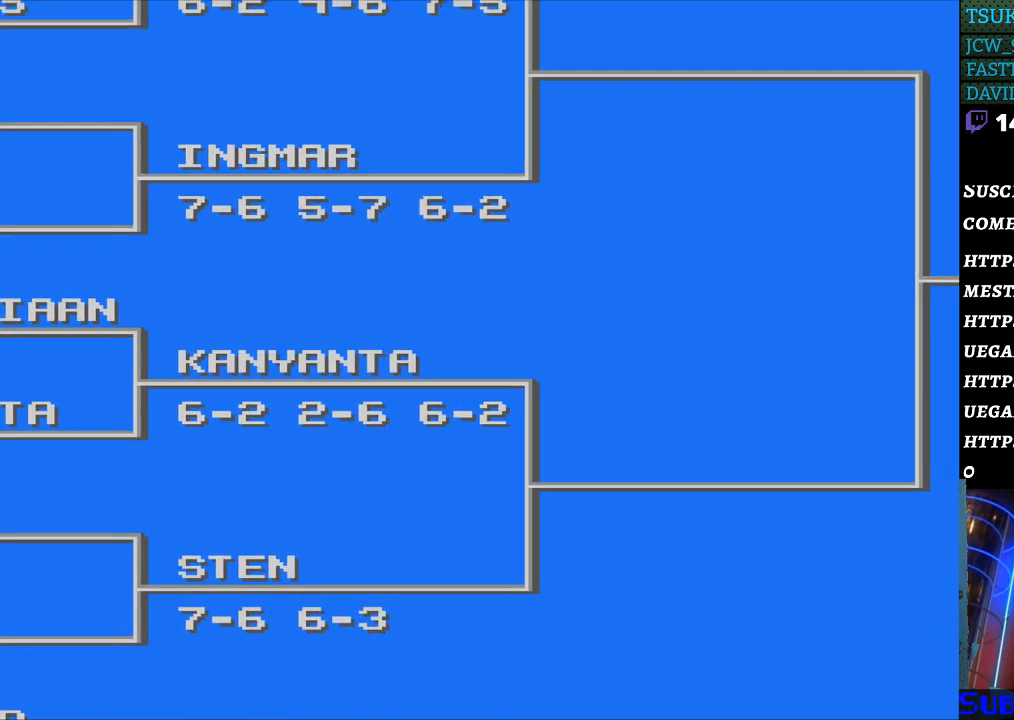
{"buttons": ["DPAD_UP", "DPAD_RIGHT"], "events": []}
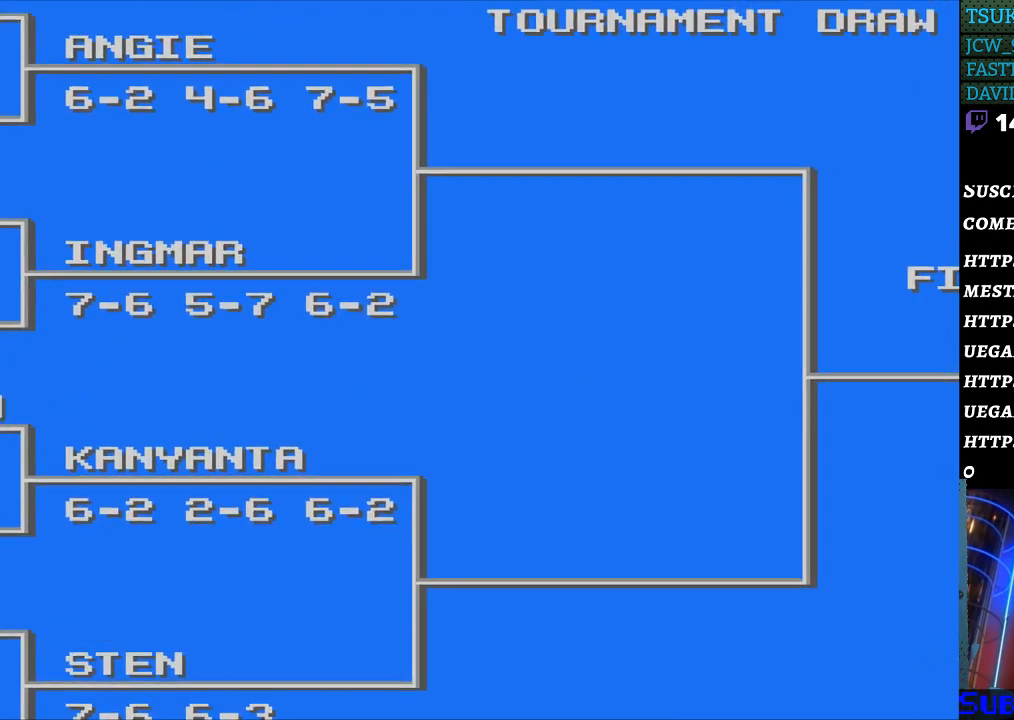
{"buttons": ["DPAD_DOWN", "DPAD_RIGHT"], "events": [[167, "DPAD_UP", "up"], [267, "DPAD_DOWN", "down"]]}
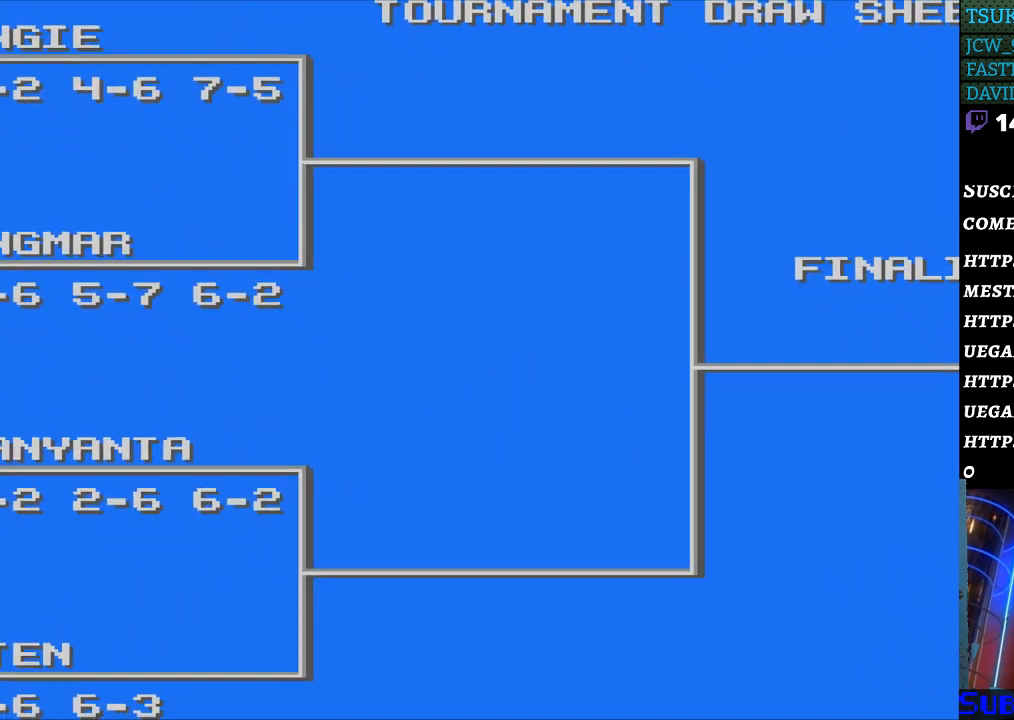
{"buttons": ["DPAD_DOWN", "DPAD_RIGHT"], "events": []}
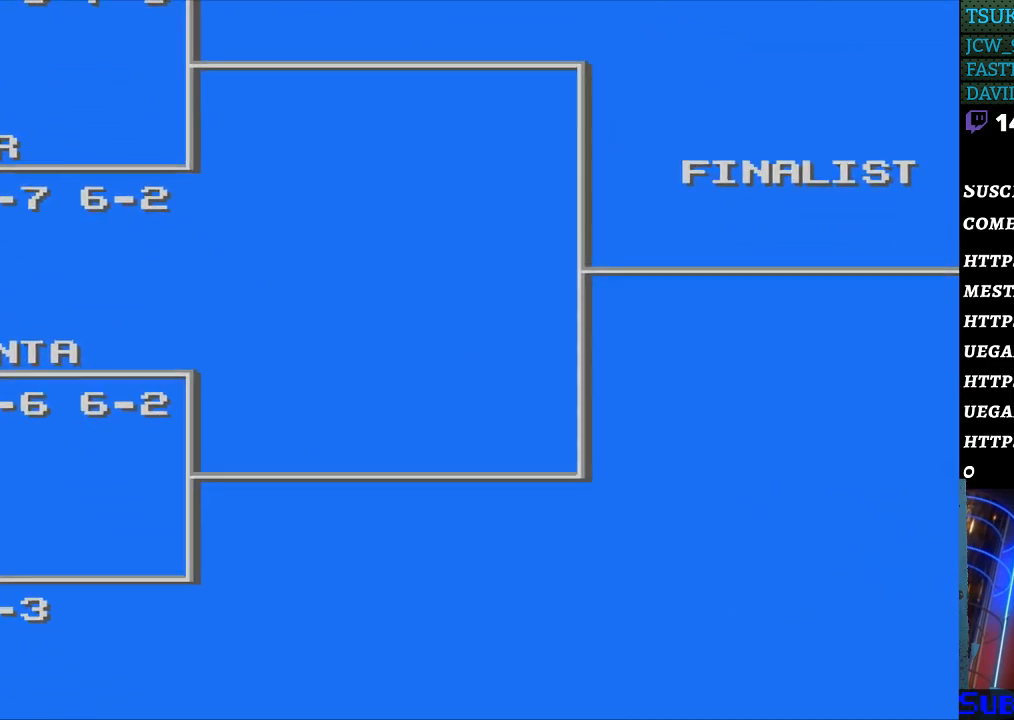
{"buttons": ["DPAD_DOWN", "DPAD_RIGHT"], "events": []}
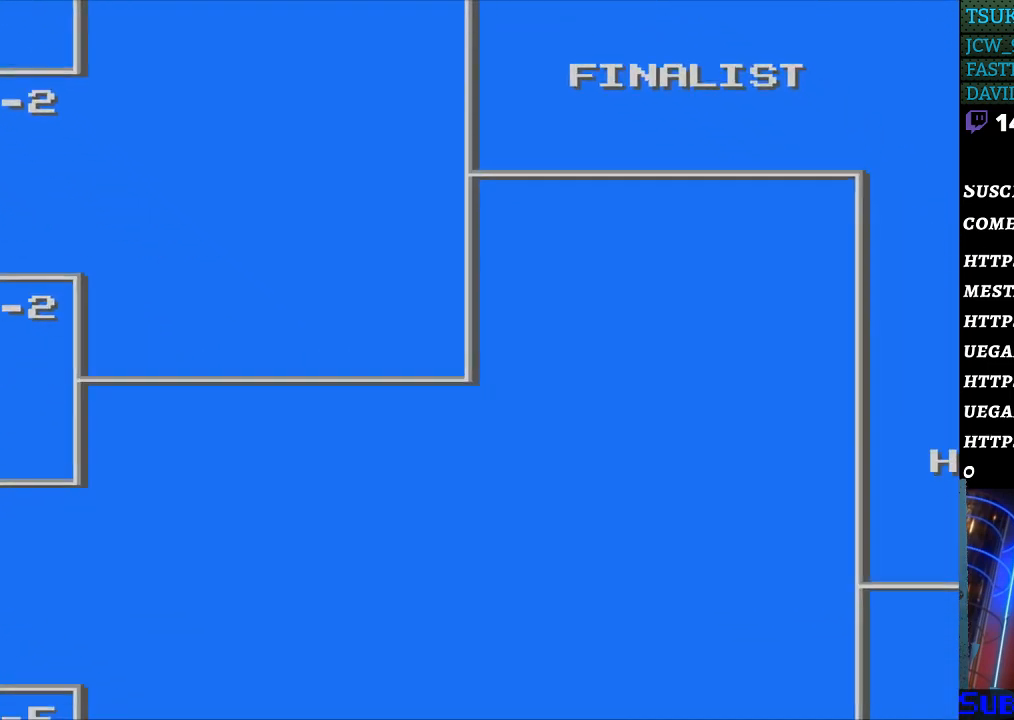
{"buttons": ["DPAD_DOWN", "DPAD_RIGHT"], "events": []}
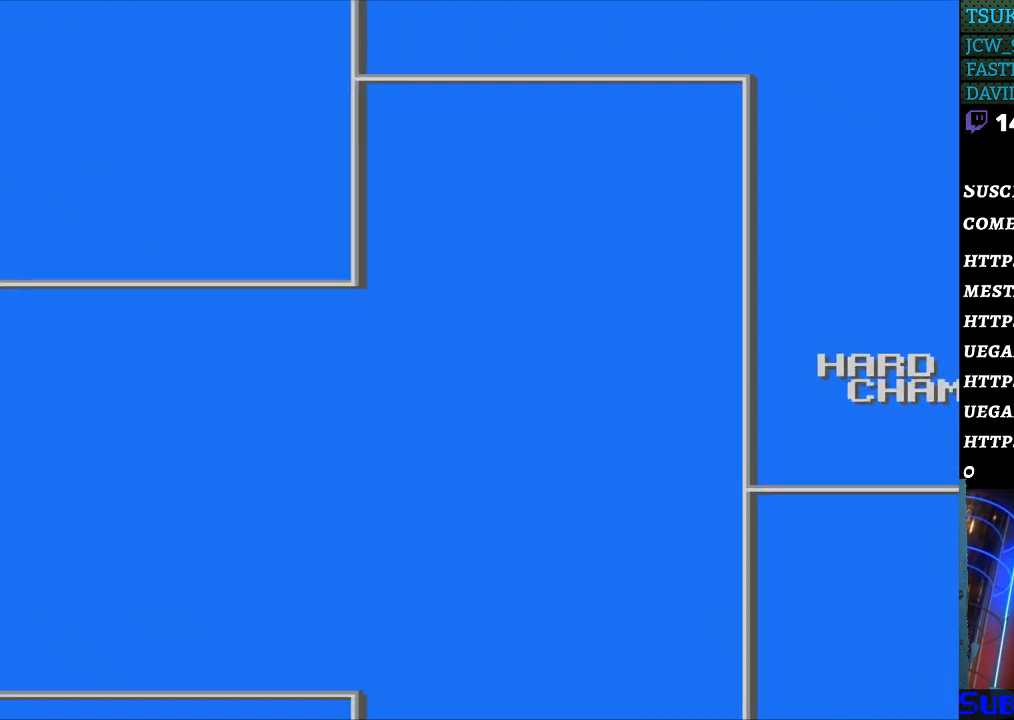
{"buttons": ["DPAD_DOWN"], "events": [[400, "DPAD_RIGHT", "up"]]}